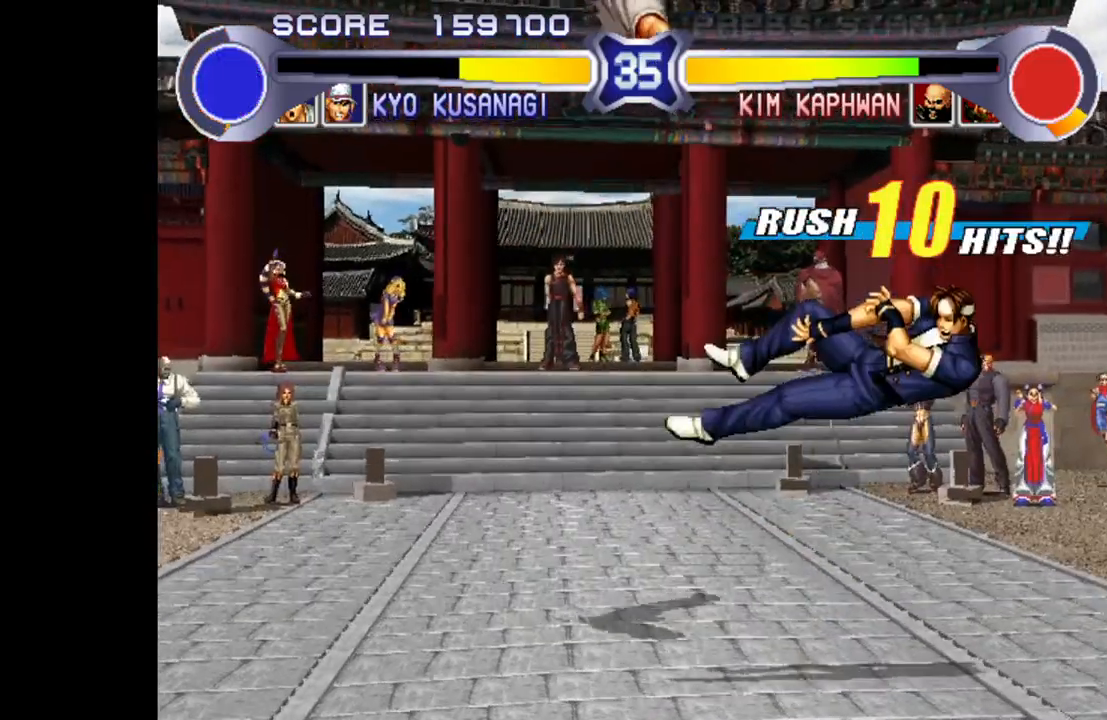
Gameplay with a controller (arcade stick); each line is a JSON object with the inputs held at the frame after it. "events" lists button and stick changes between this image and that frame as [ms after this image, input, new state], when the widget could be followed in between. Not read: L3 R3.
{"buttons": [], "left_stick": "center", "events": []}
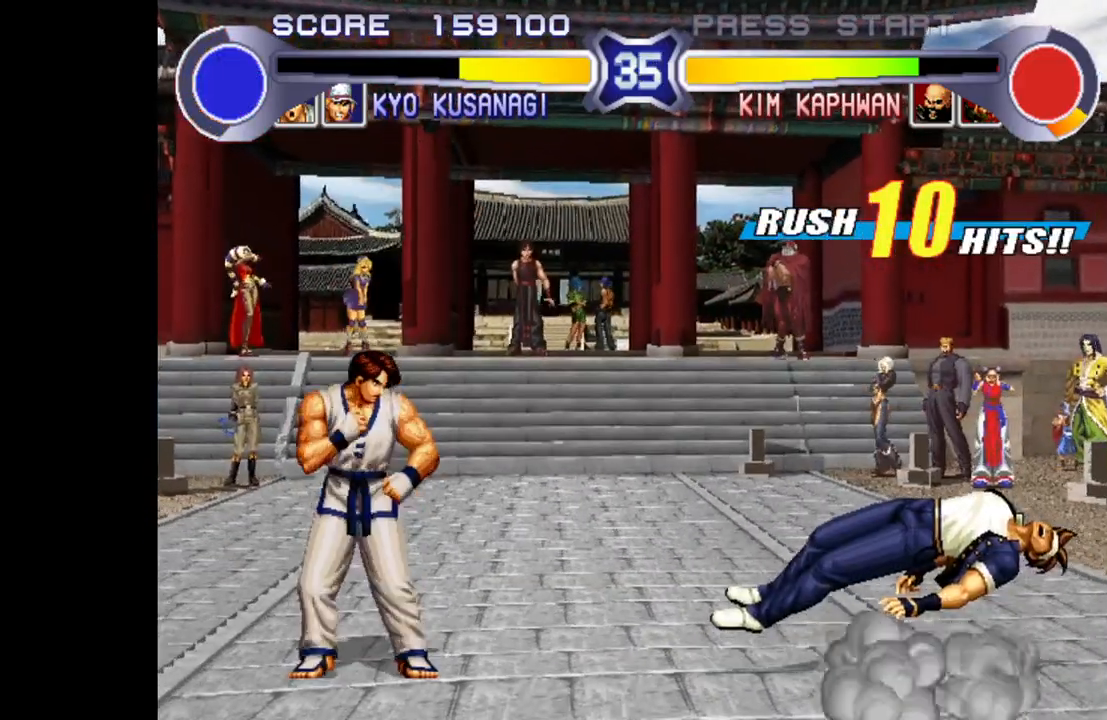
{"buttons": [], "left_stick": "center"}
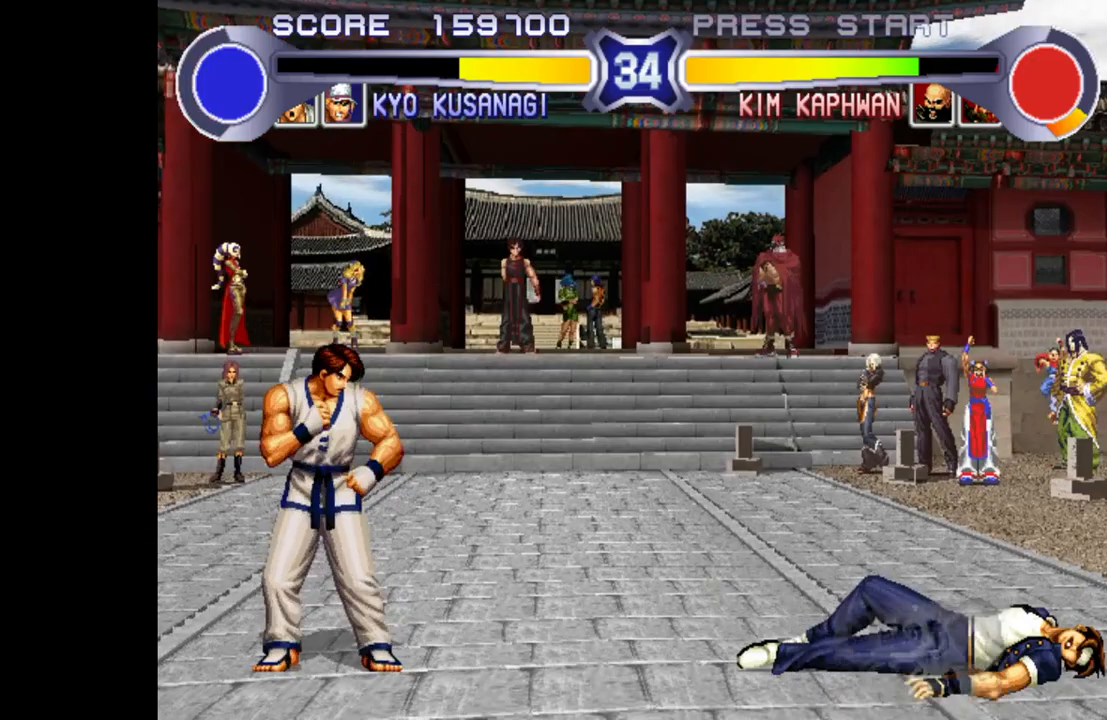
{"buttons": [], "left_stick": "left", "events": [[417, "left_stick", "left"]]}
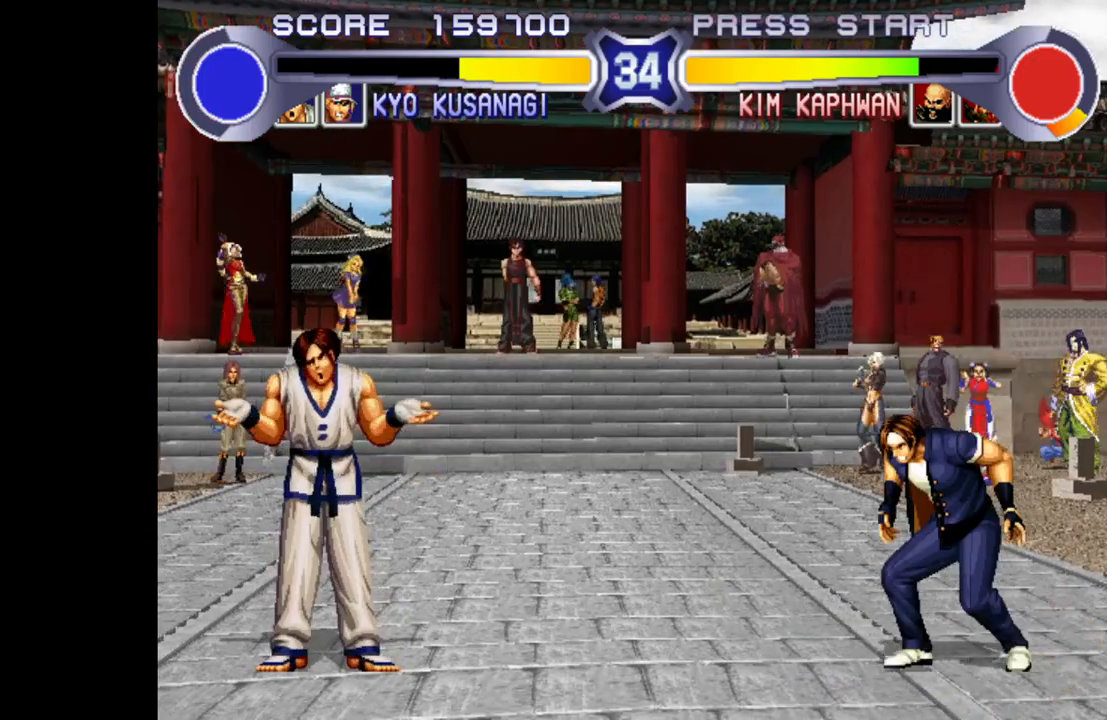
{"buttons": [], "left_stick": "center", "events": [[283, "left_stick", "center"], [367, "R1", "down"], [500, "R1", "up"]]}
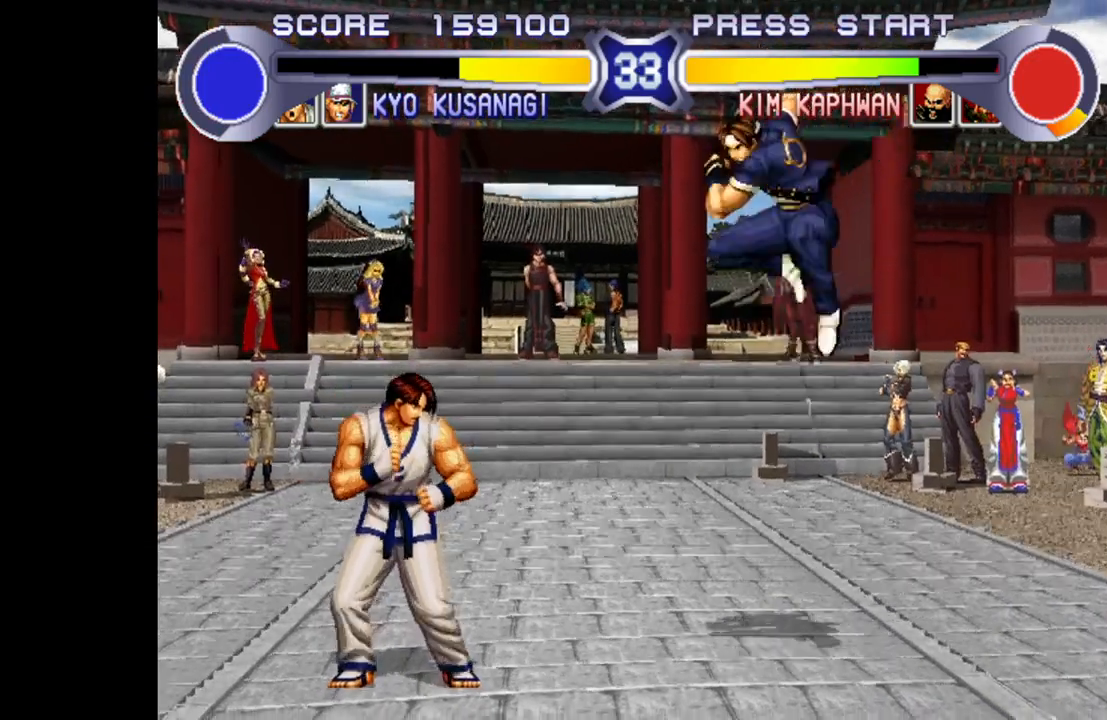
{"buttons": [], "left_stick": "right", "events": [[133, "left_stick", "right"], [200, "left_stick", "center"], [267, "left_stick", "right"]]}